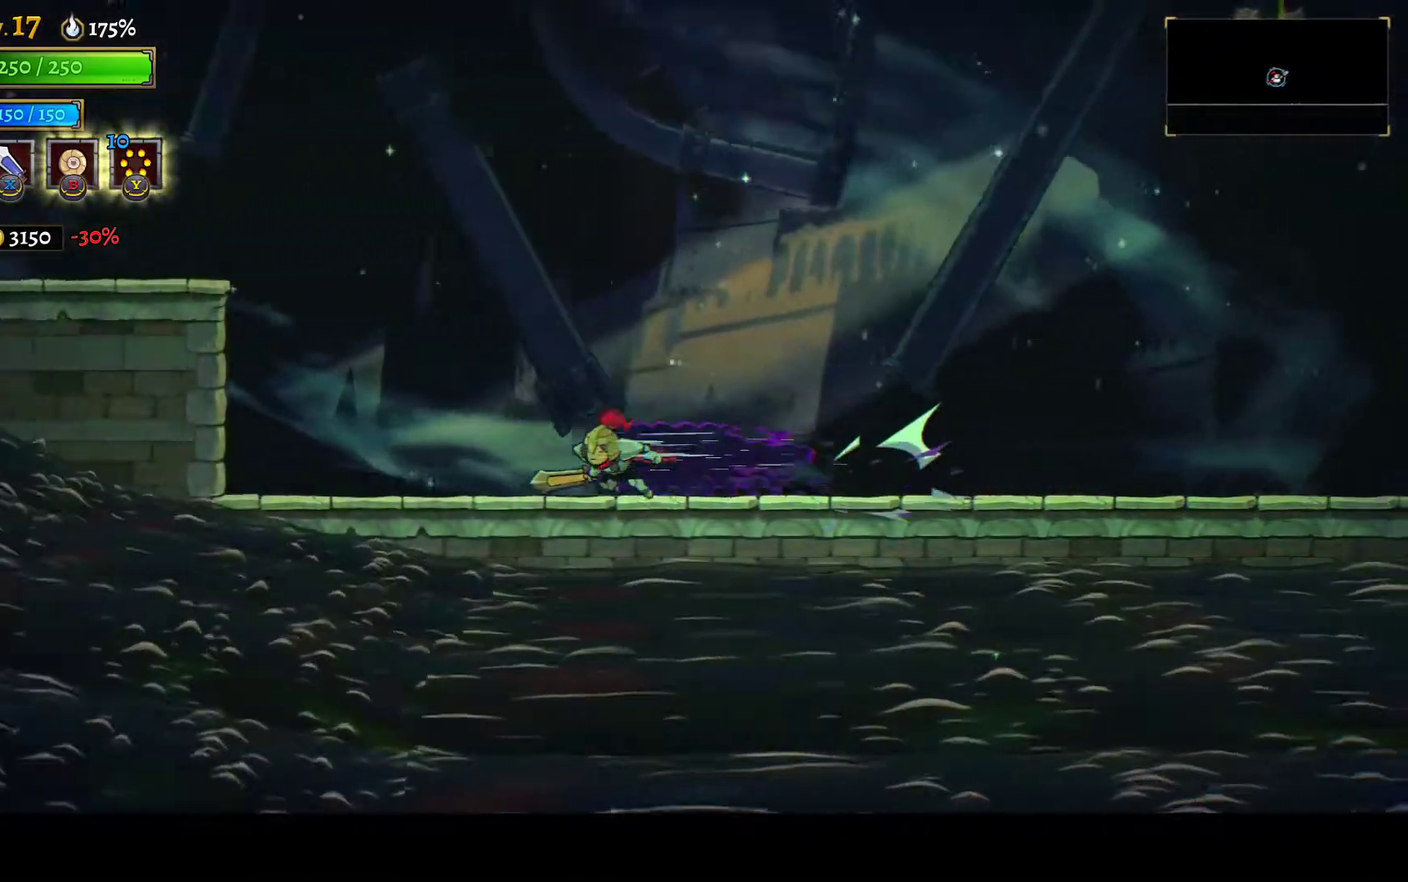
Gameplay with a controller (Xbox layout); each line is a JSON object with the inputs held at the frame after it. "events" lists button and stick changes between this image and that frame as [ms after this image, input, new state], when the widget could be followed in between.
{"buttons": ["A", "DPAD_LEFT"], "left_stick": "center", "right_stick": "center"}
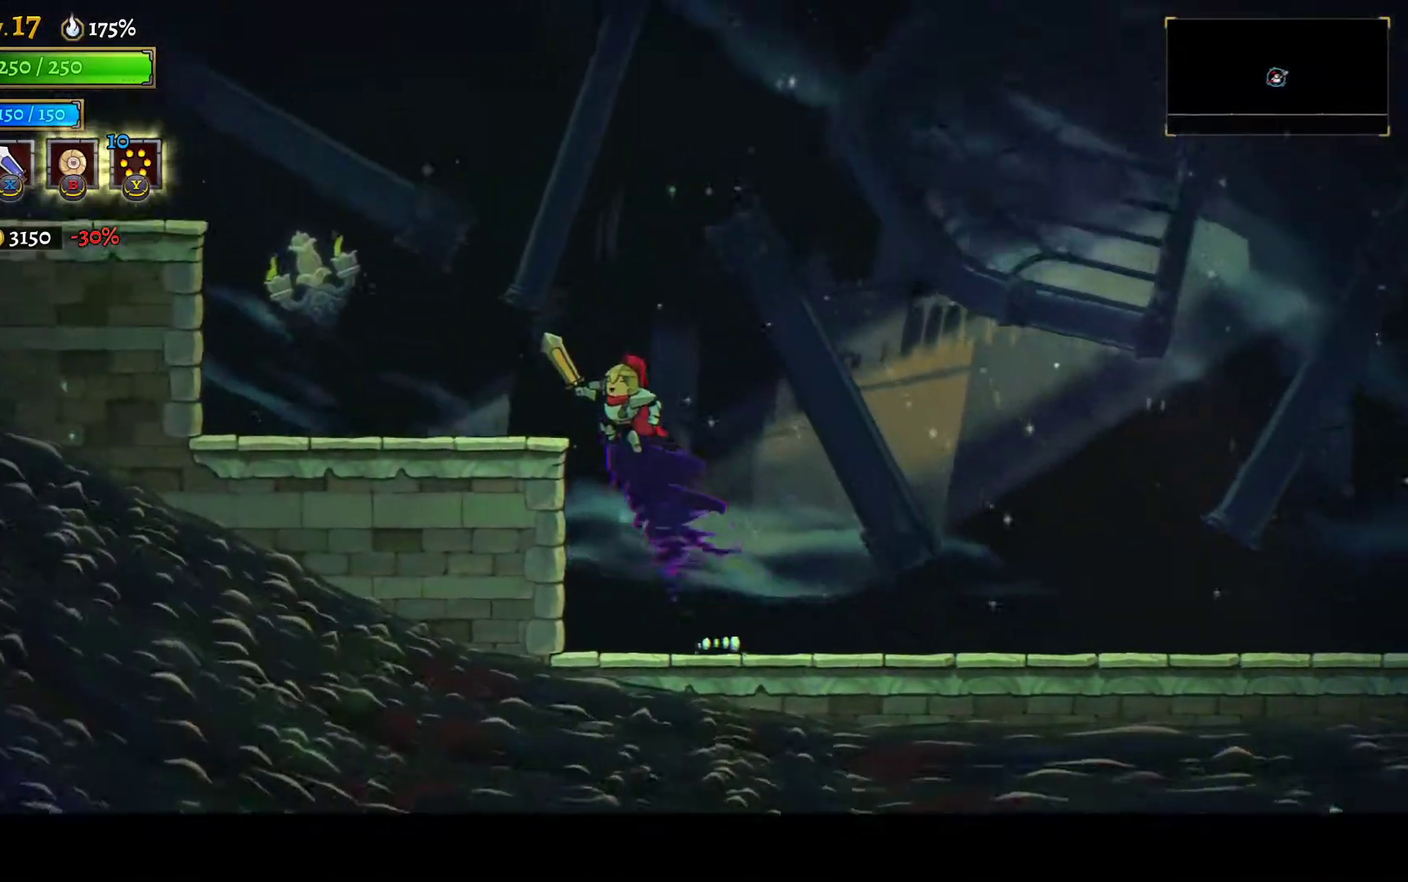
{"buttons": ["A", "DPAD_LEFT"], "left_stick": "center", "right_stick": "center", "events": [[133, "A", "up"], [183, "A", "down"]]}
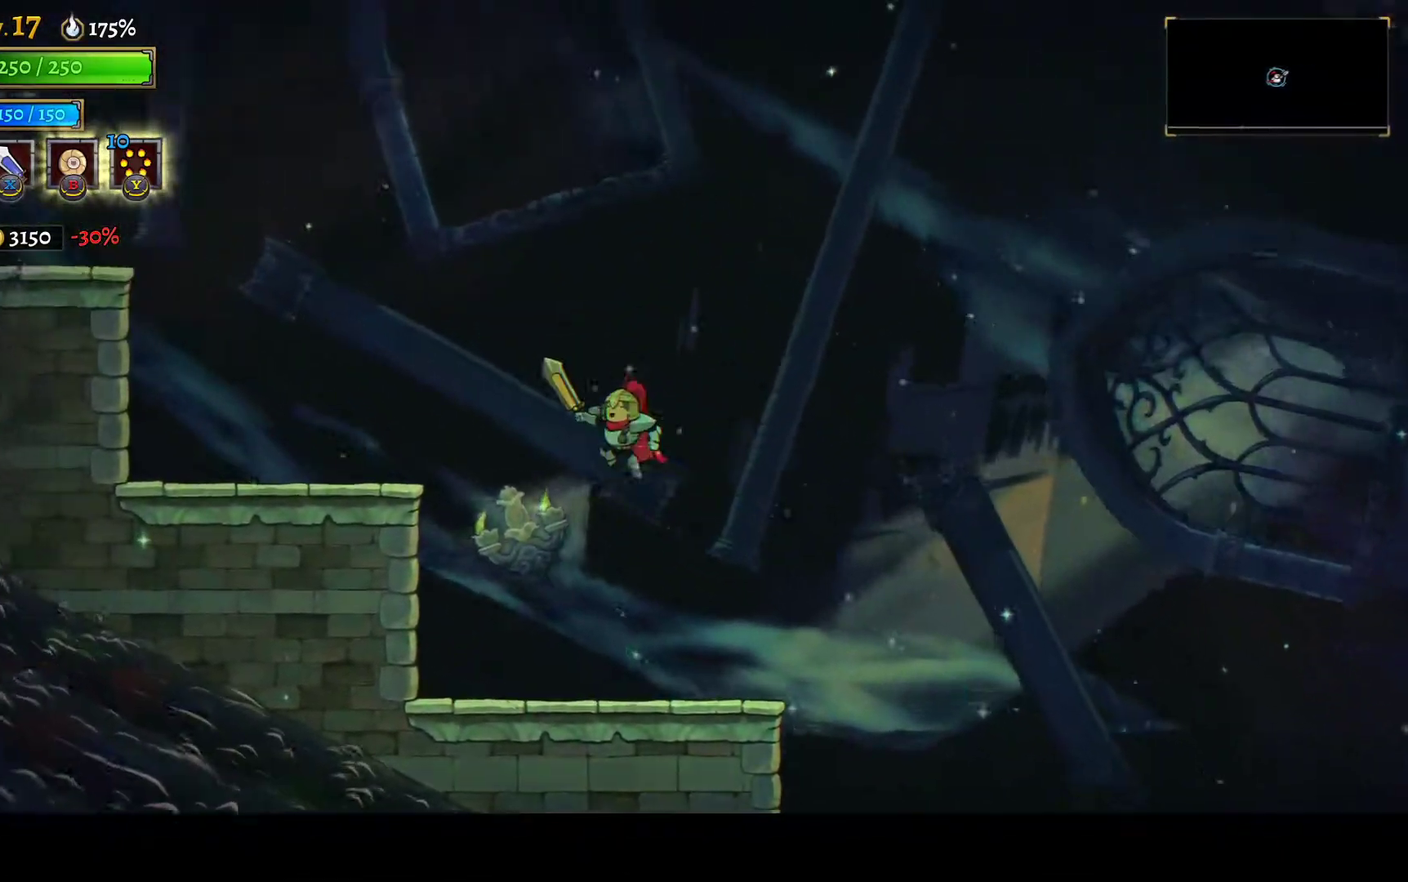
{"buttons": ["DPAD_LEFT"], "left_stick": "center", "right_stick": "center", "events": [[67, "L1", "down"], [200, "L1", "up"], [233, "A", "up"]]}
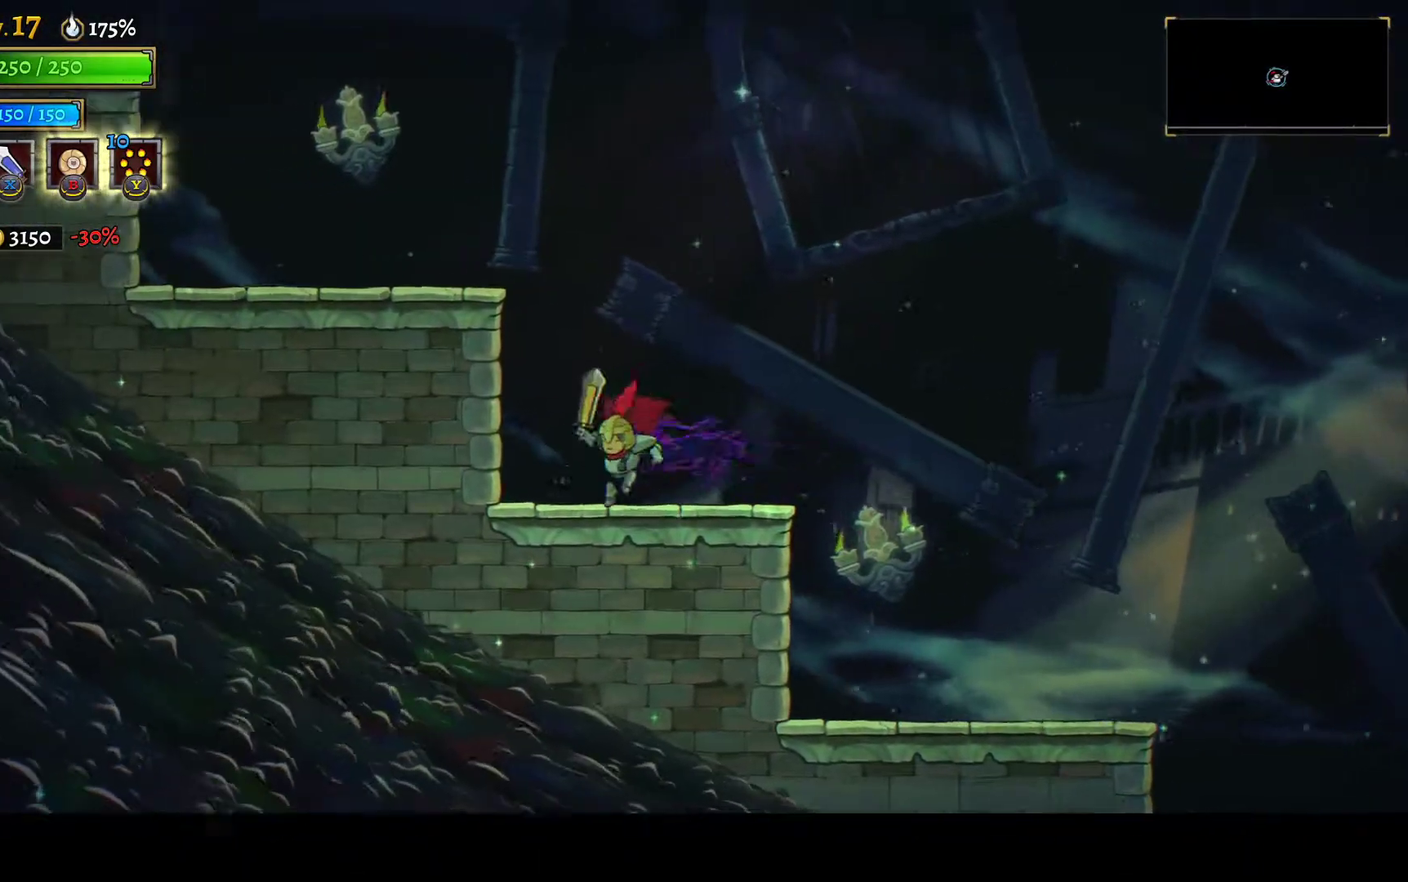
{"buttons": ["DPAD_LEFT"], "left_stick": "center", "right_stick": "center", "events": [[50, "A", "down"], [500, "A", "up"]]}
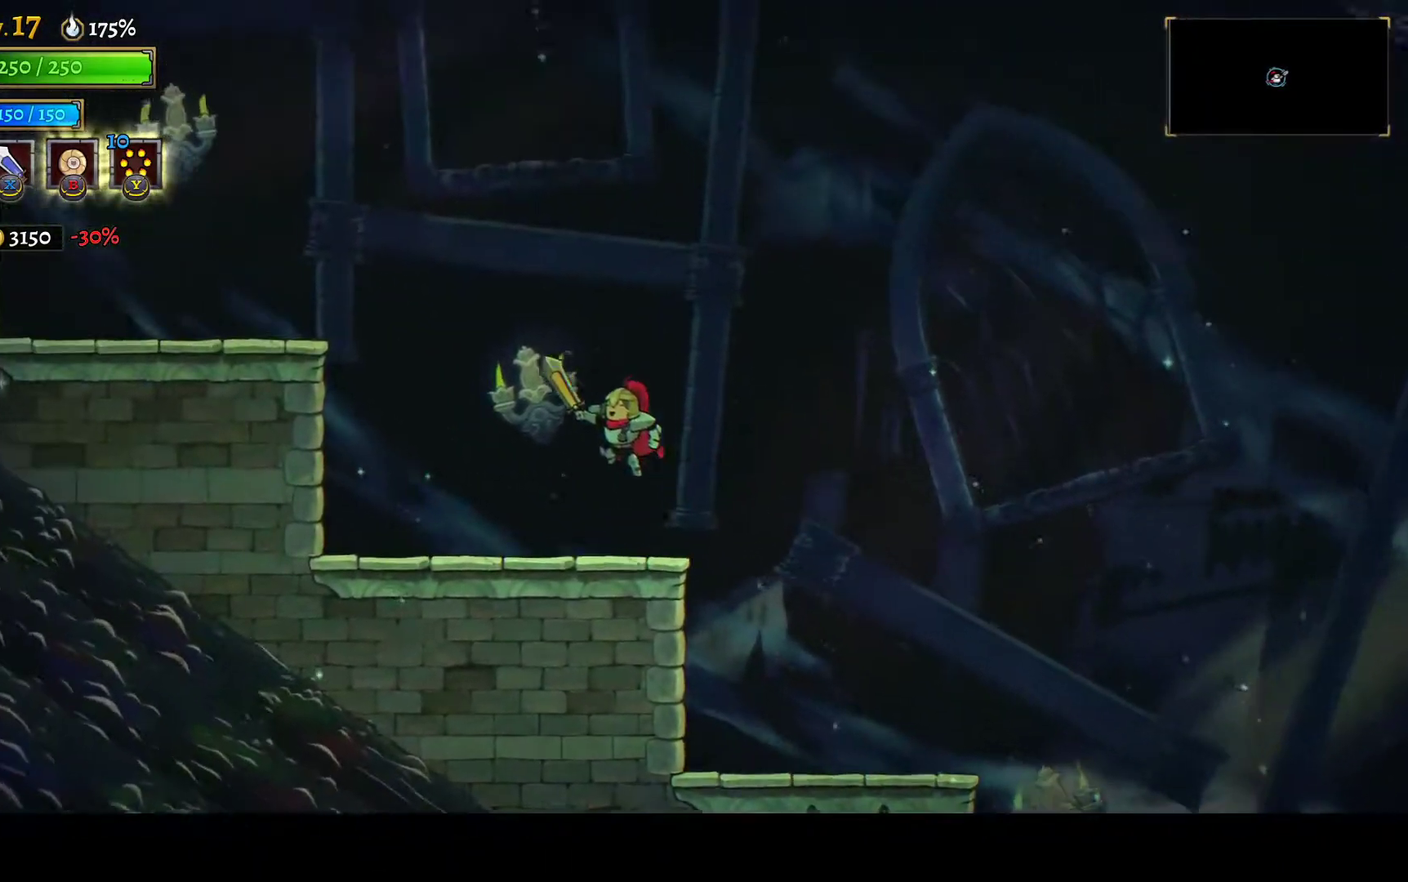
{"buttons": ["DPAD_LEFT"], "left_stick": "center", "right_stick": "center", "events": [[33, "A", "down"], [350, "L1", "down"], [467, "A", "up"], [467, "L1", "up"]]}
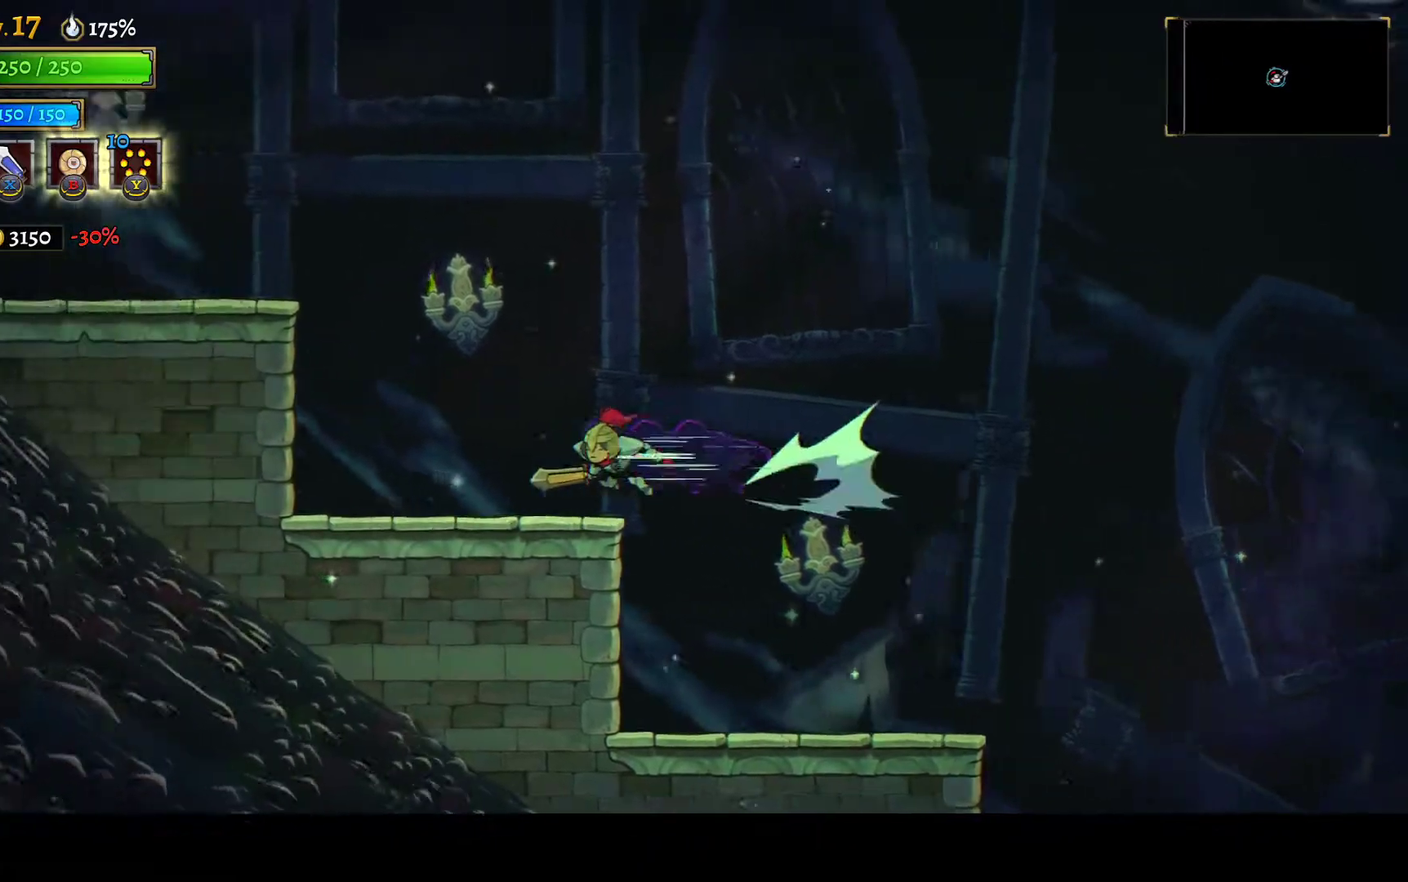
{"buttons": ["A", "DPAD_LEFT"], "left_stick": "center", "right_stick": "center", "events": [[367, "A", "down"]]}
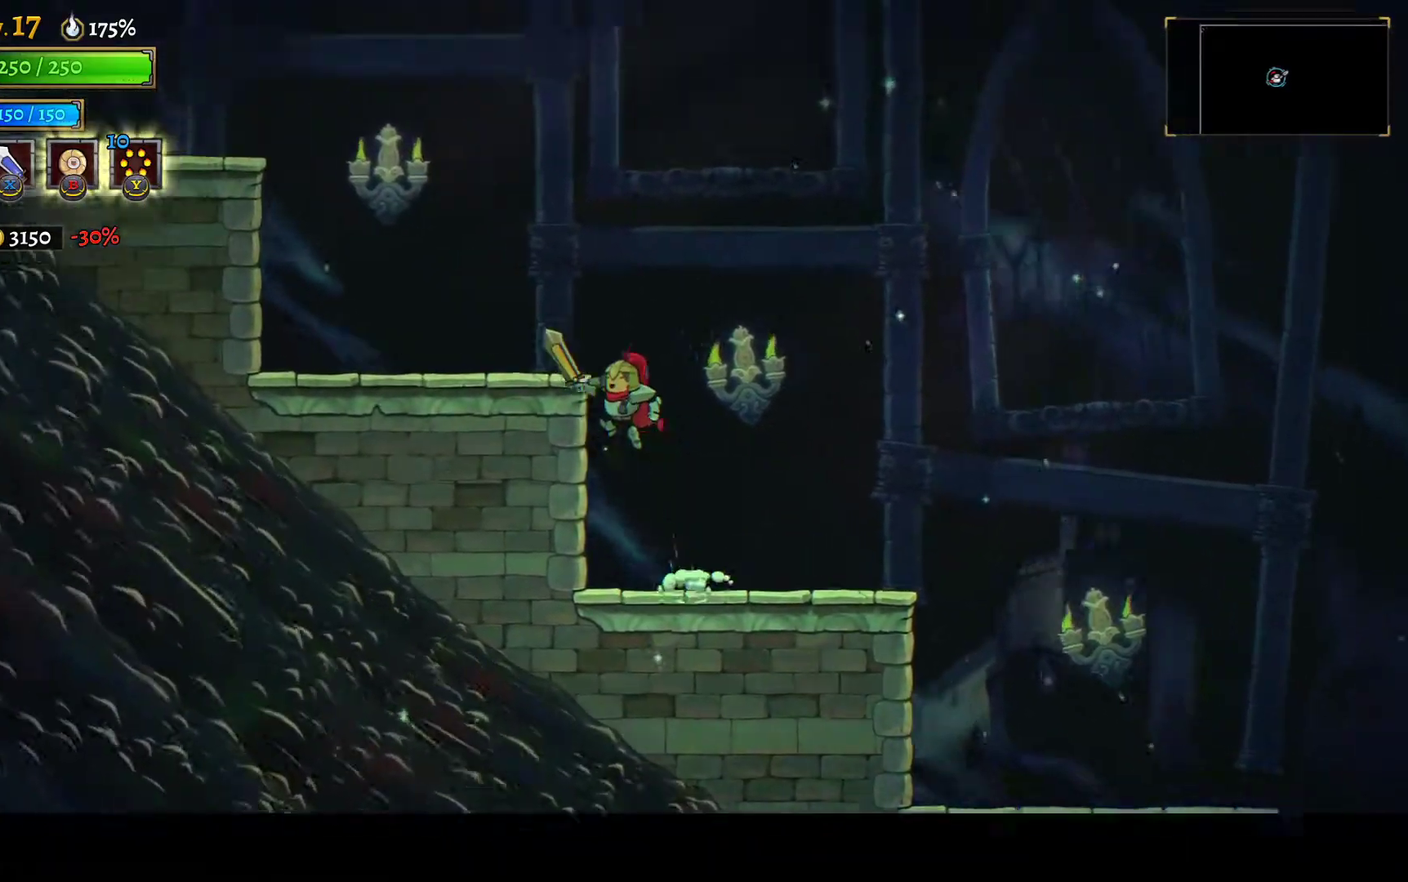
{"buttons": ["A", "DPAD_LEFT"], "left_stick": "center", "right_stick": "center", "events": []}
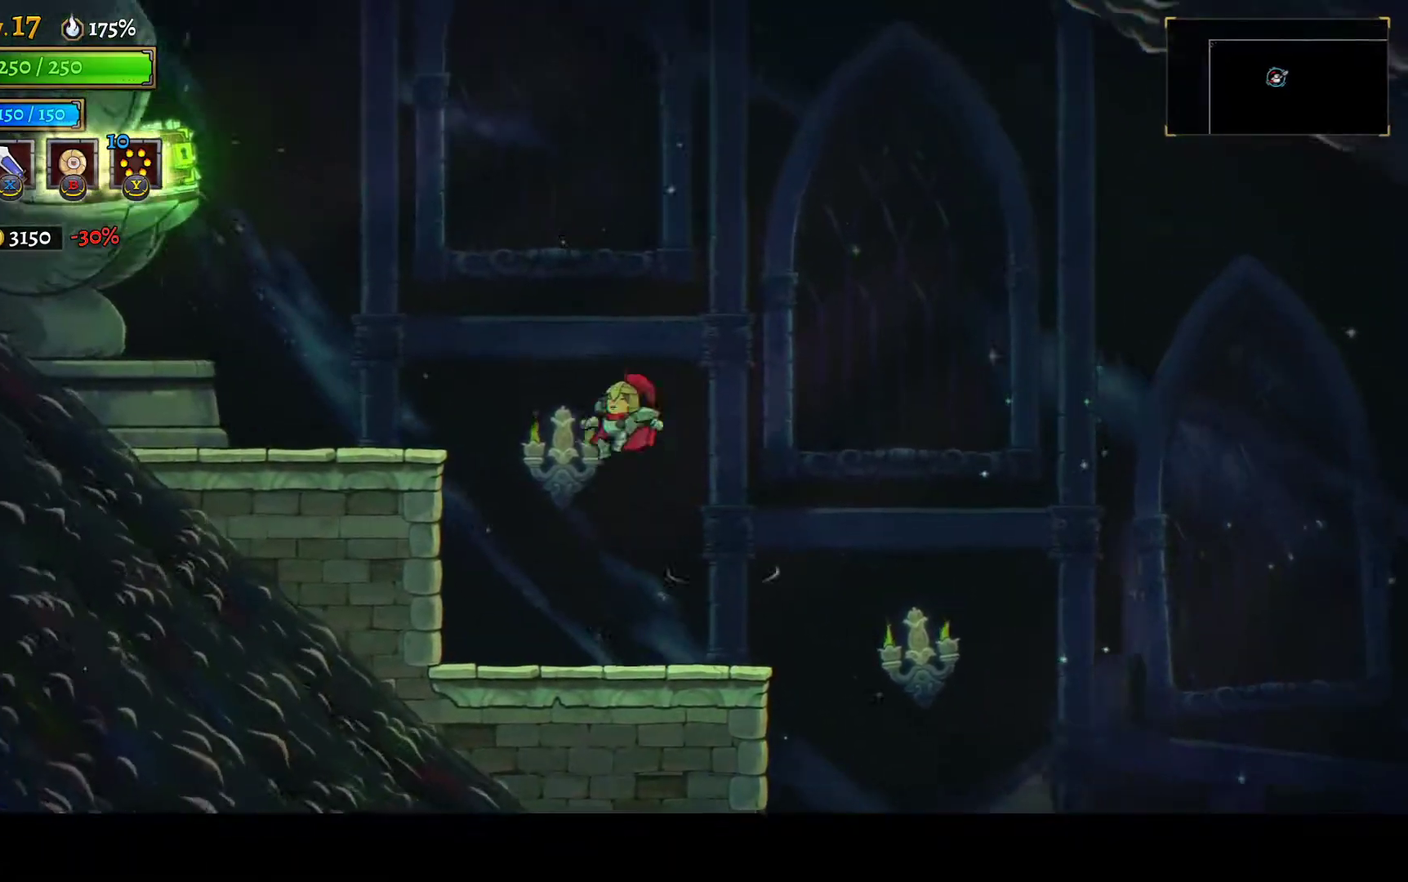
{"buttons": [], "left_stick": "center", "right_stick": "center", "events": [[83, "L1", "down"], [217, "L1", "up"], [250, "A", "up"], [450, "DPAD_LEFT", "up"]]}
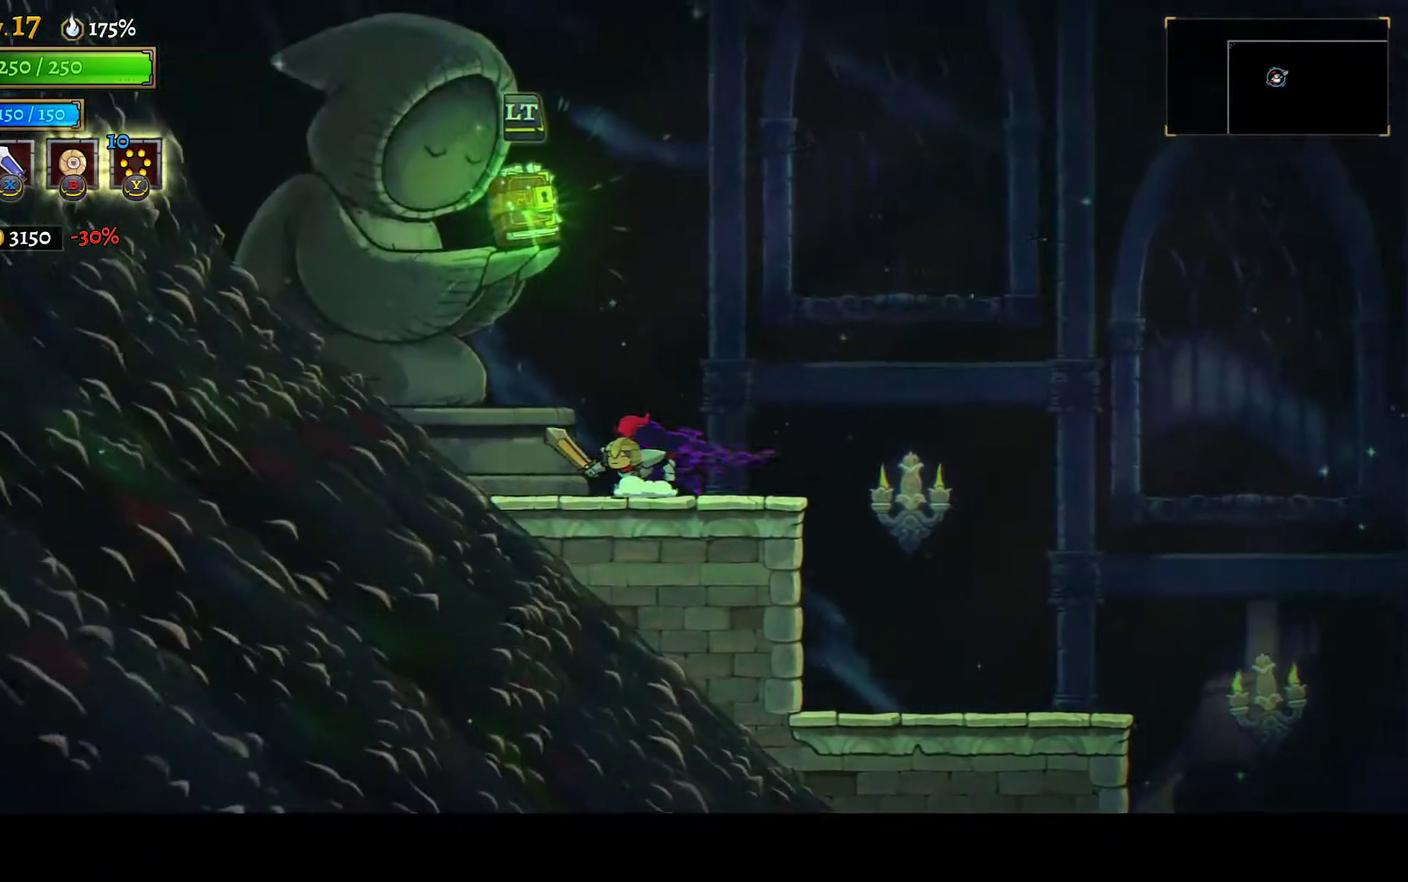
{"buttons": [], "left_stick": "center", "right_stick": "center", "events": [[17, "L2", "down"], [217, "A", "down"], [267, "L2", "up"], [283, "A", "up"], [383, "A", "down"], [433, "A", "up"]]}
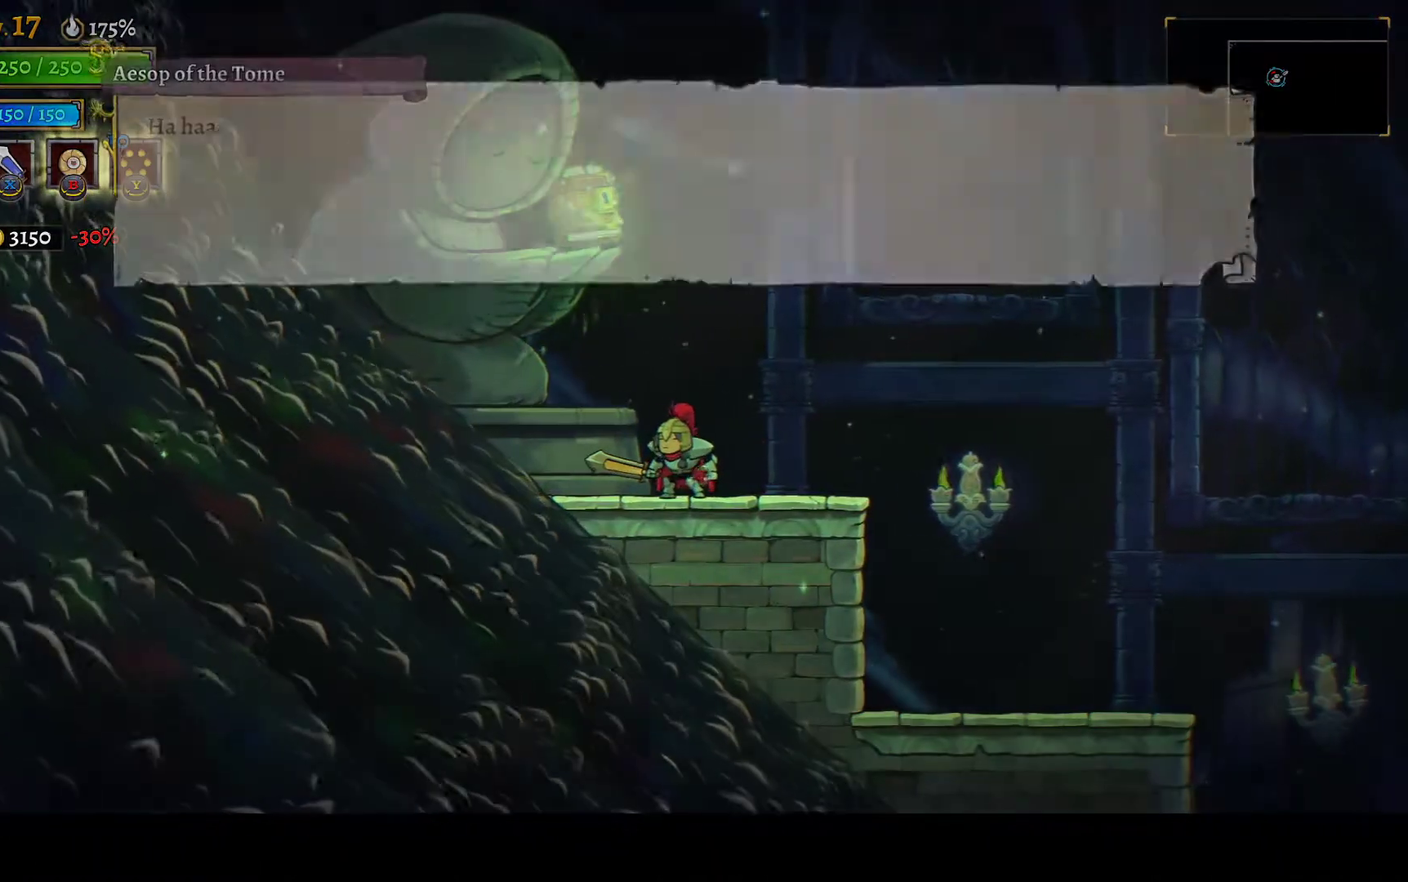
{"buttons": ["A"], "left_stick": "center", "right_stick": "center", "events": [[17, "A", "down"], [100, "A", "up"], [167, "A", "down"], [217, "A", "up"], [283, "A", "down"], [417, "A", "up"], [467, "A", "down"]]}
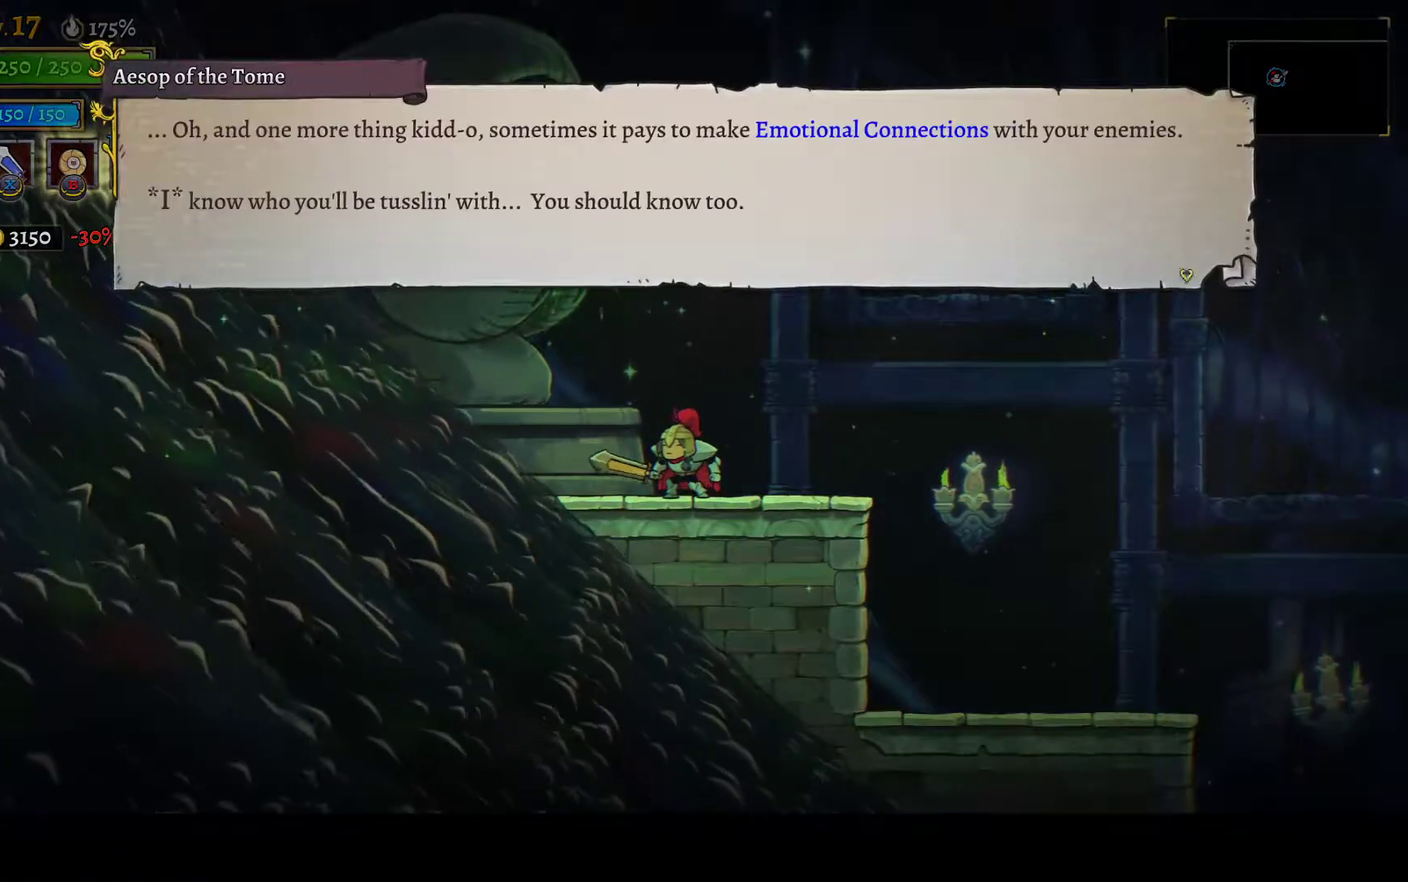
{"buttons": [], "left_stick": "center", "right_stick": "center", "events": [[33, "A", "up"], [317, "A", "down"], [467, "A", "up"]]}
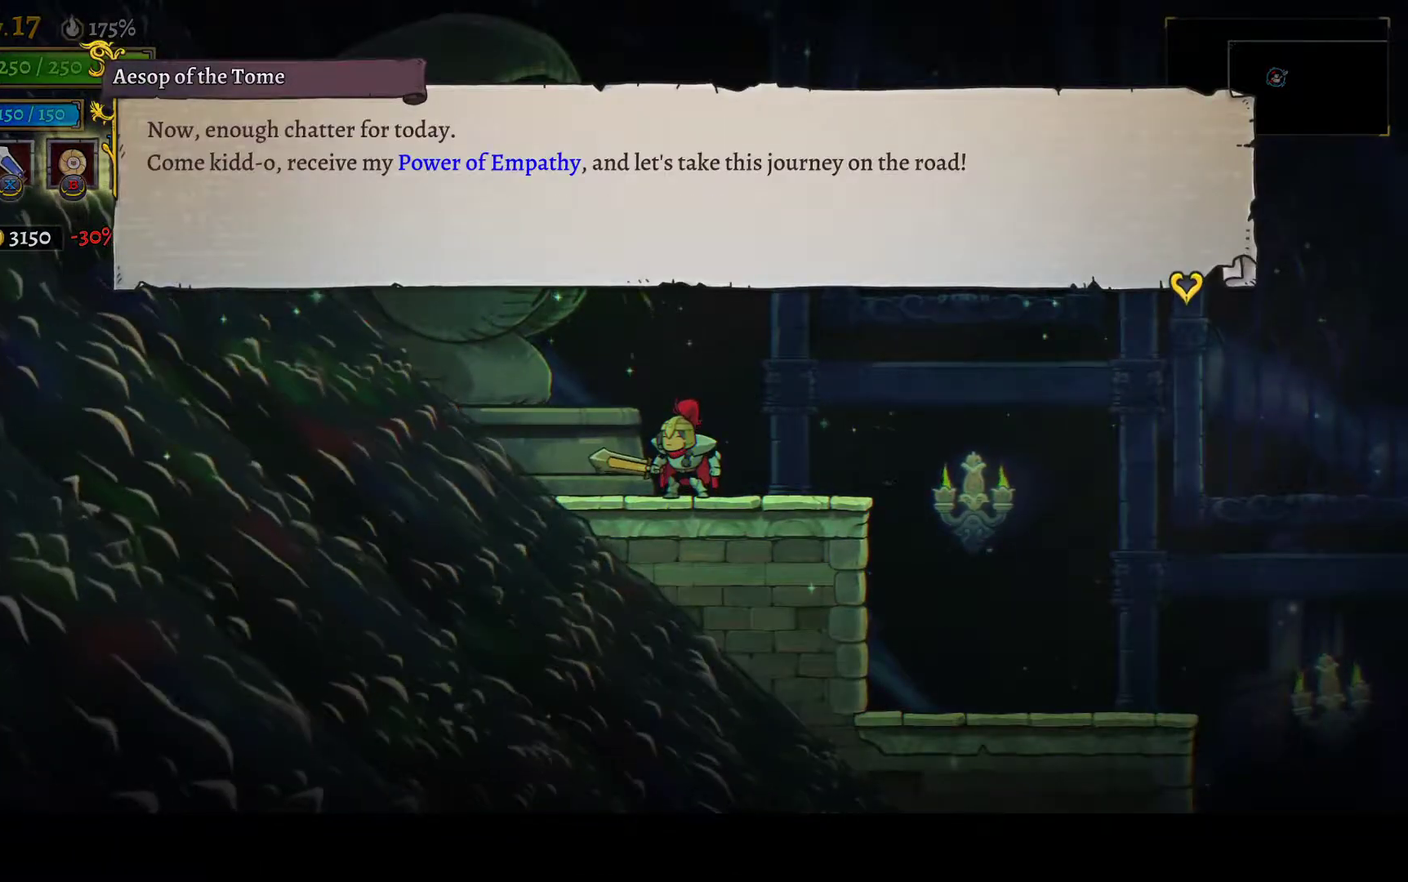
{"buttons": ["A"], "left_stick": "center", "right_stick": "center", "events": [[50, "A", "down"], [117, "A", "up"], [183, "A", "down"], [283, "A", "up"], [367, "A", "down"], [433, "A", "up"], [500, "A", "down"]]}
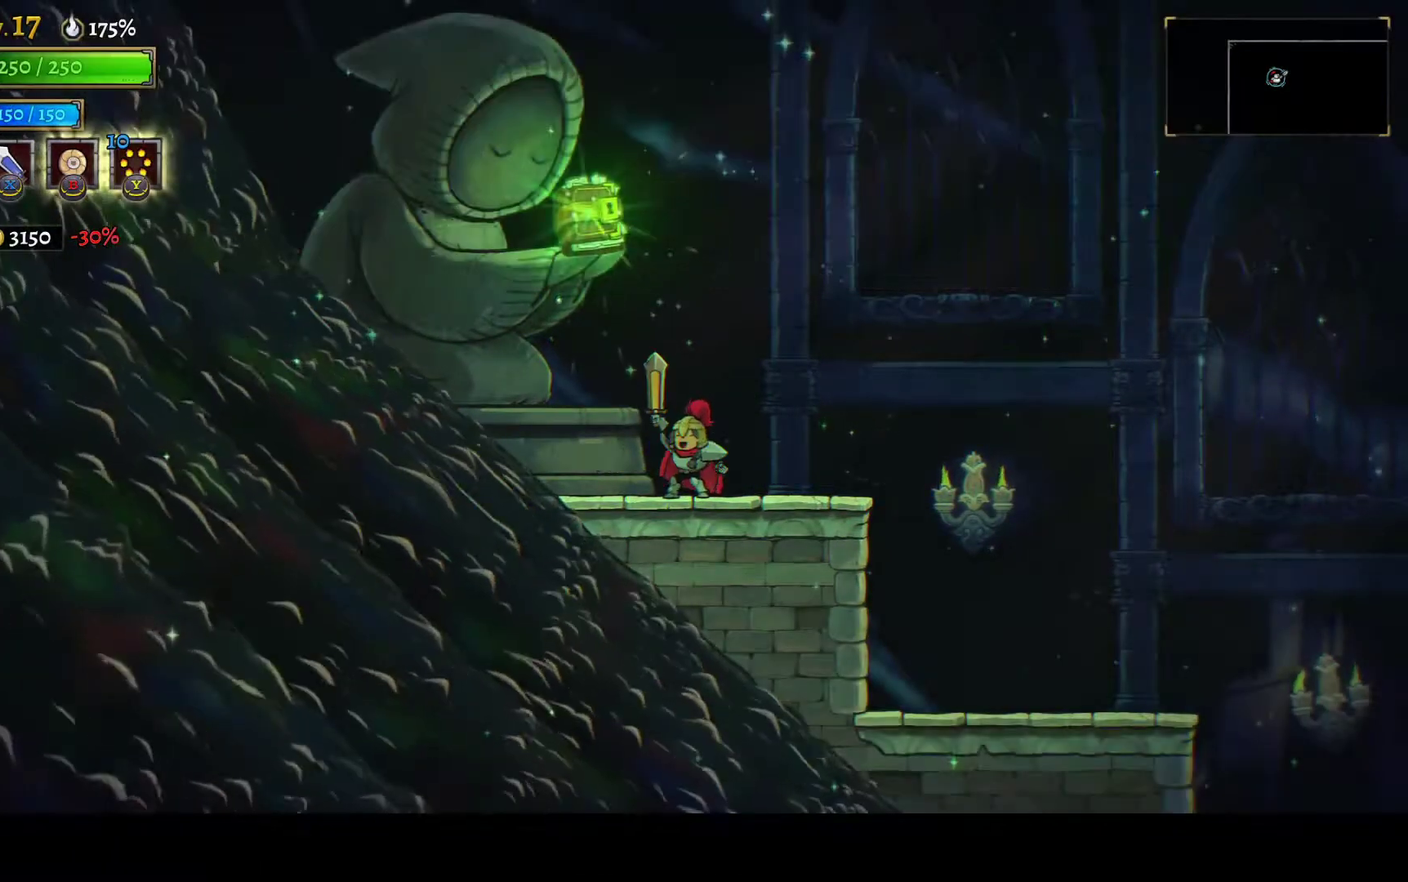
{"buttons": [], "left_stick": "center", "right_stick": "center", "events": [[67, "A", "up"], [150, "A", "down"], [233, "A", "up"], [350, "A", "down"], [400, "A", "up"]]}
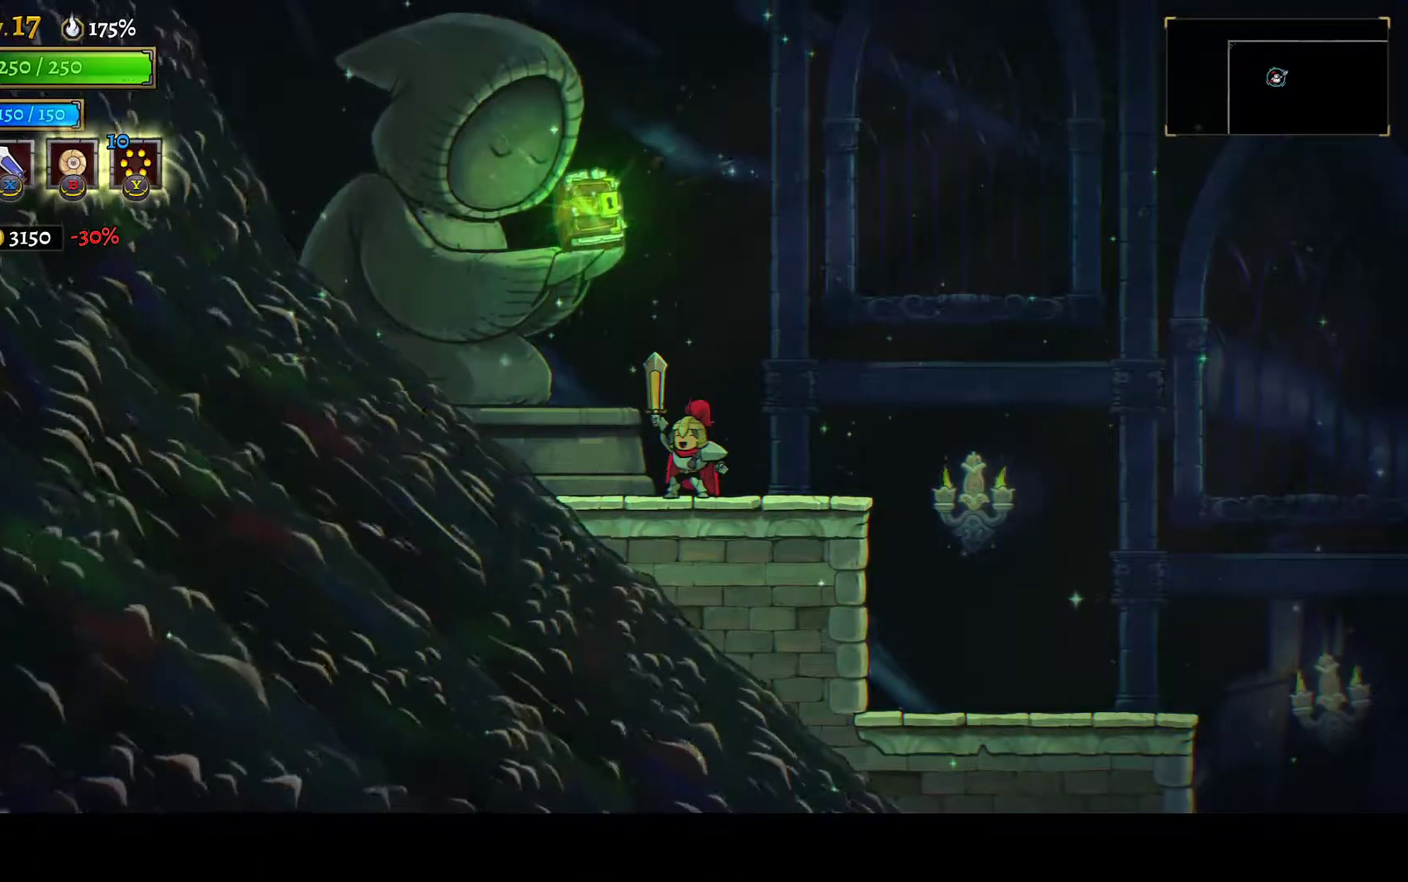
{"buttons": ["A"], "left_stick": "center", "right_stick": "center", "events": [[167, "A", "down"], [233, "A", "up"], [333, "A", "down"], [383, "A", "up"], [467, "A", "down"]]}
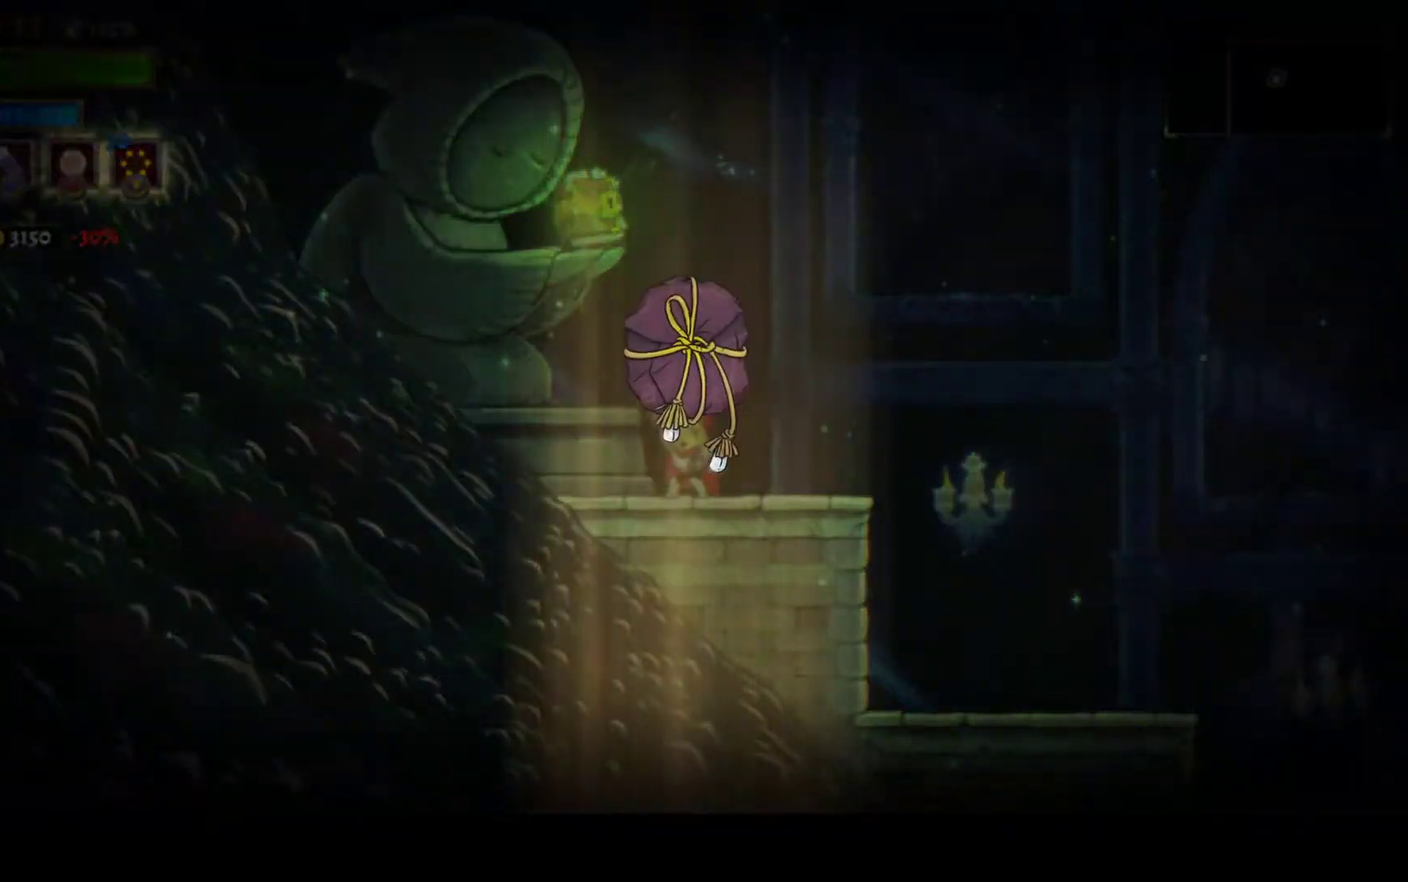
{"buttons": ["A"], "left_stick": "center", "right_stick": "center", "events": [[33, "A", "up"], [117, "A", "down"], [183, "A", "up"], [317, "A", "down"], [400, "A", "up"], [467, "A", "down"]]}
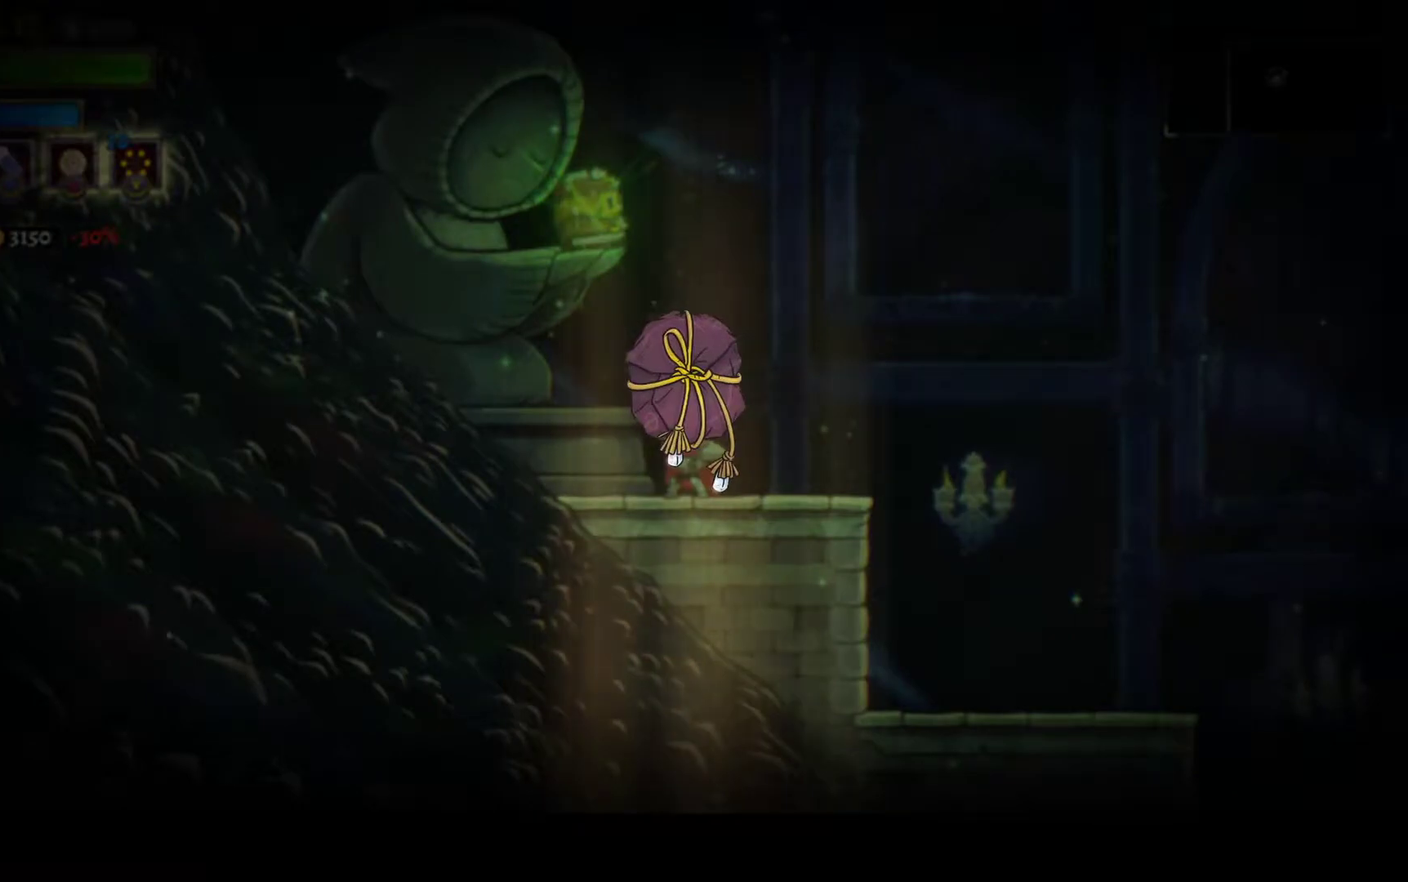
{"buttons": [], "left_stick": "center", "right_stick": "center", "events": [[50, "A", "up"], [133, "A", "down"], [183, "A", "up"], [283, "A", "down"], [333, "A", "up"], [433, "A", "down"], [500, "A", "up"]]}
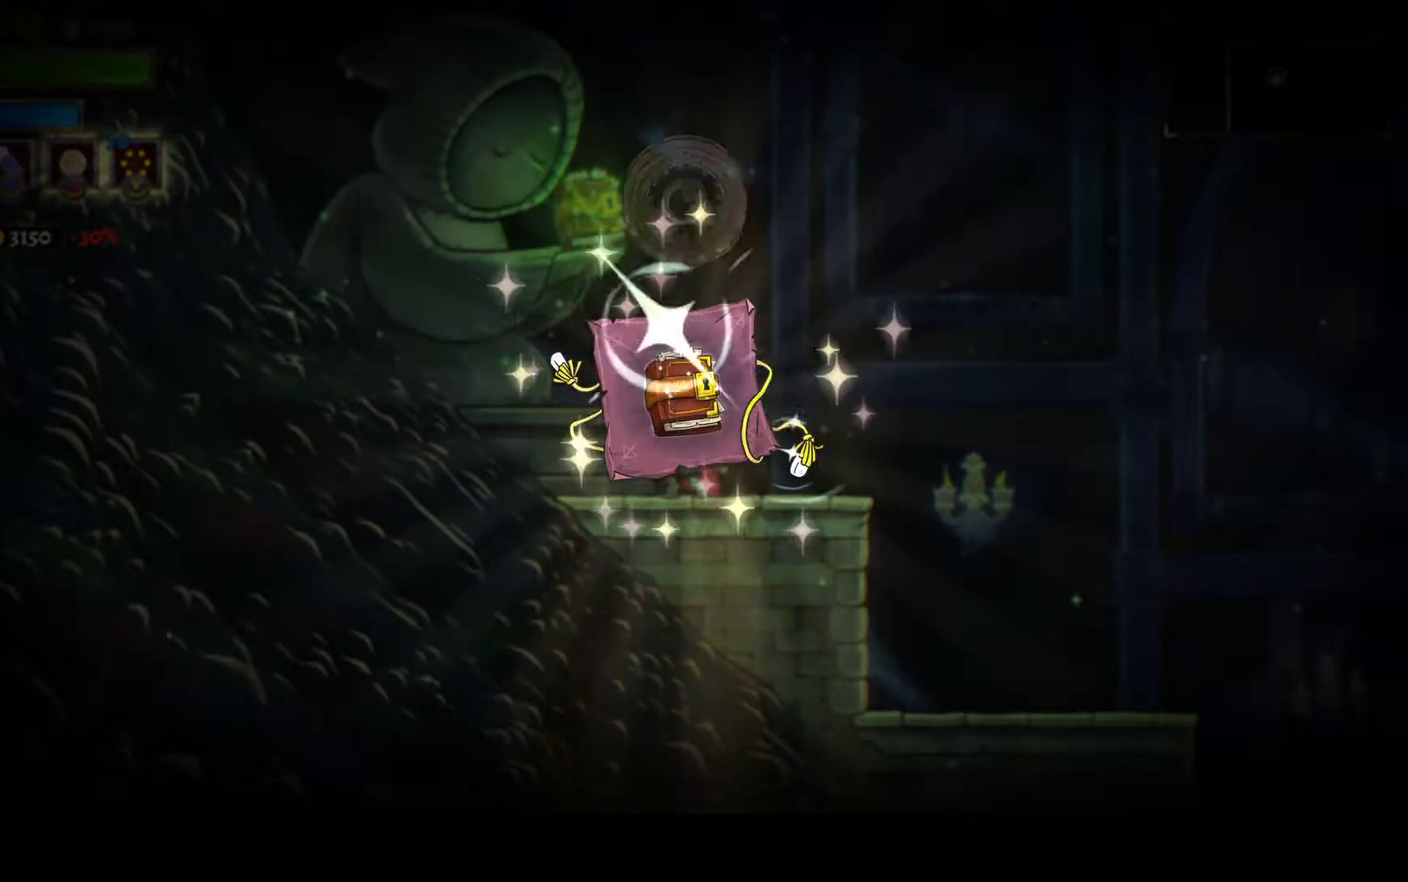
{"buttons": [], "left_stick": "center", "right_stick": "center", "events": [[67, "A", "down"], [150, "A", "up"], [217, "A", "down"], [317, "A", "up"], [383, "A", "down"], [467, "A", "up"]]}
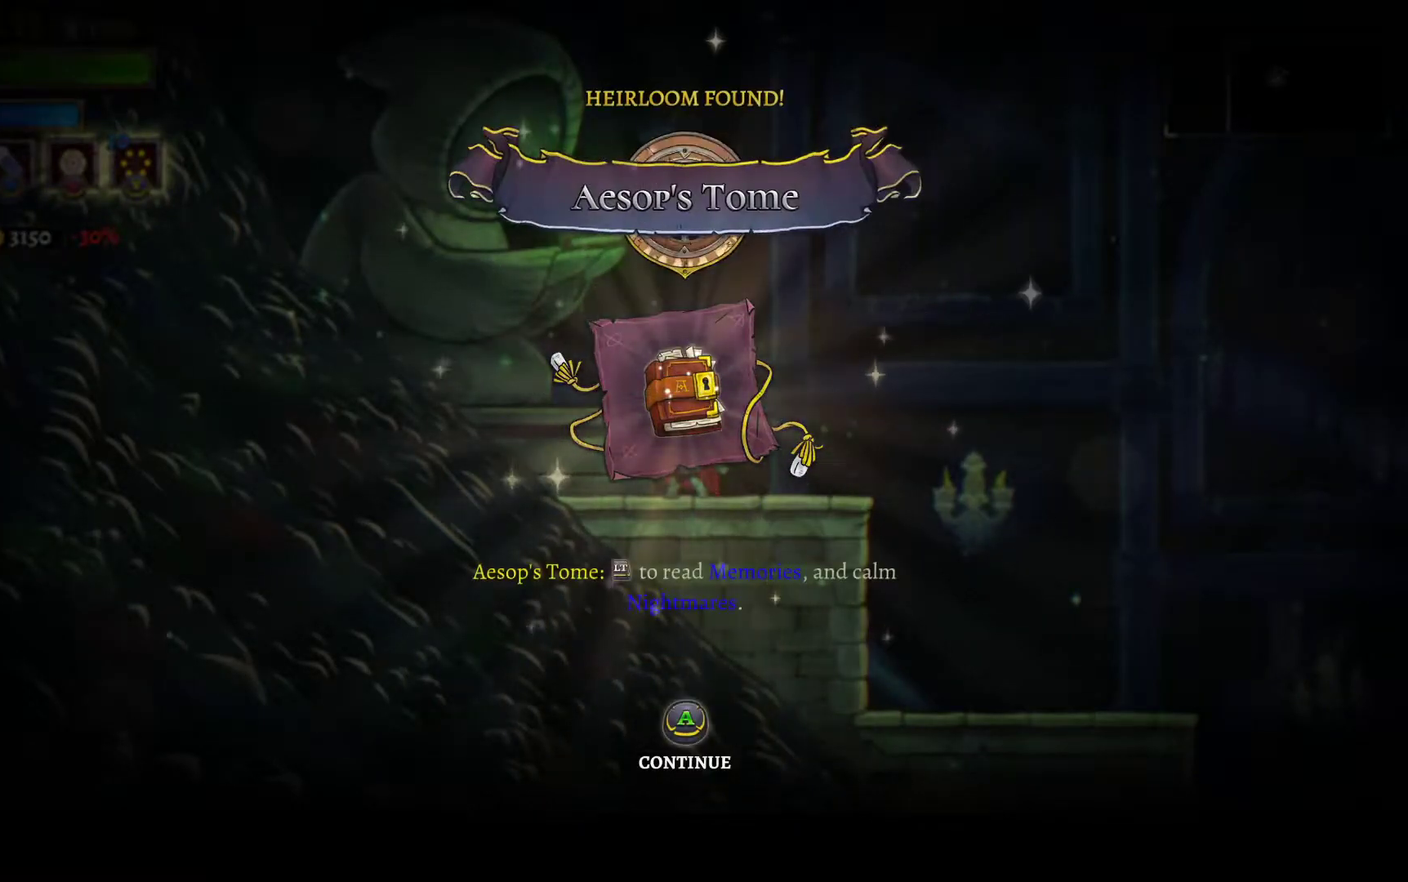
{"buttons": [], "left_stick": "center", "right_stick": "center", "events": [[17, "A", "down"], [83, "A", "up"], [283, "A", "down"], [333, "A", "up"], [417, "A", "down"], [467, "A", "up"]]}
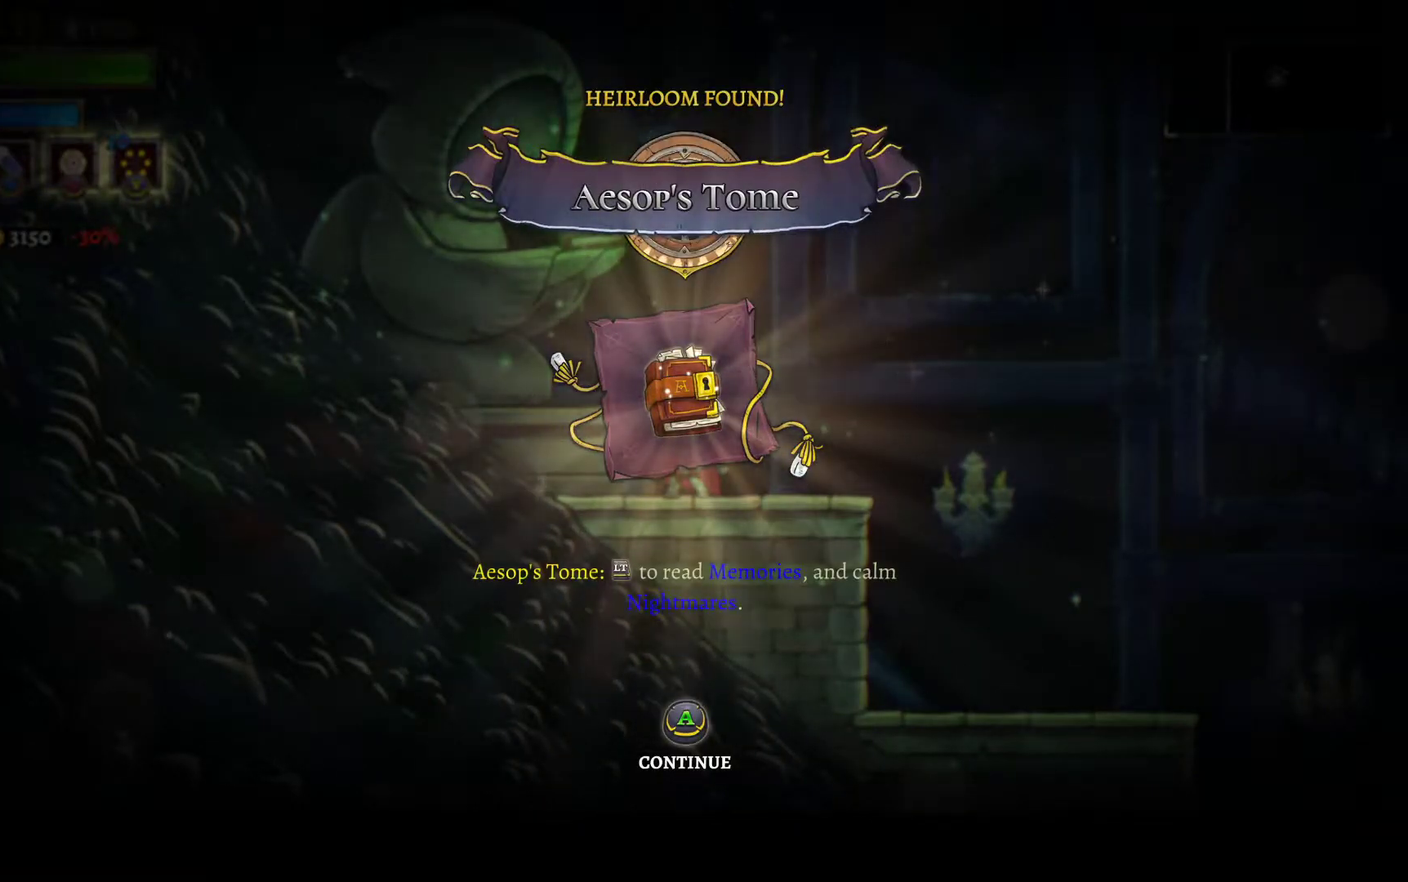
{"buttons": [], "left_stick": "center", "right_stick": "center", "events": [[17, "A", "down"], [83, "A", "up"], [267, "A", "down"], [350, "A", "up"], [400, "A", "down"], [467, "A", "up"]]}
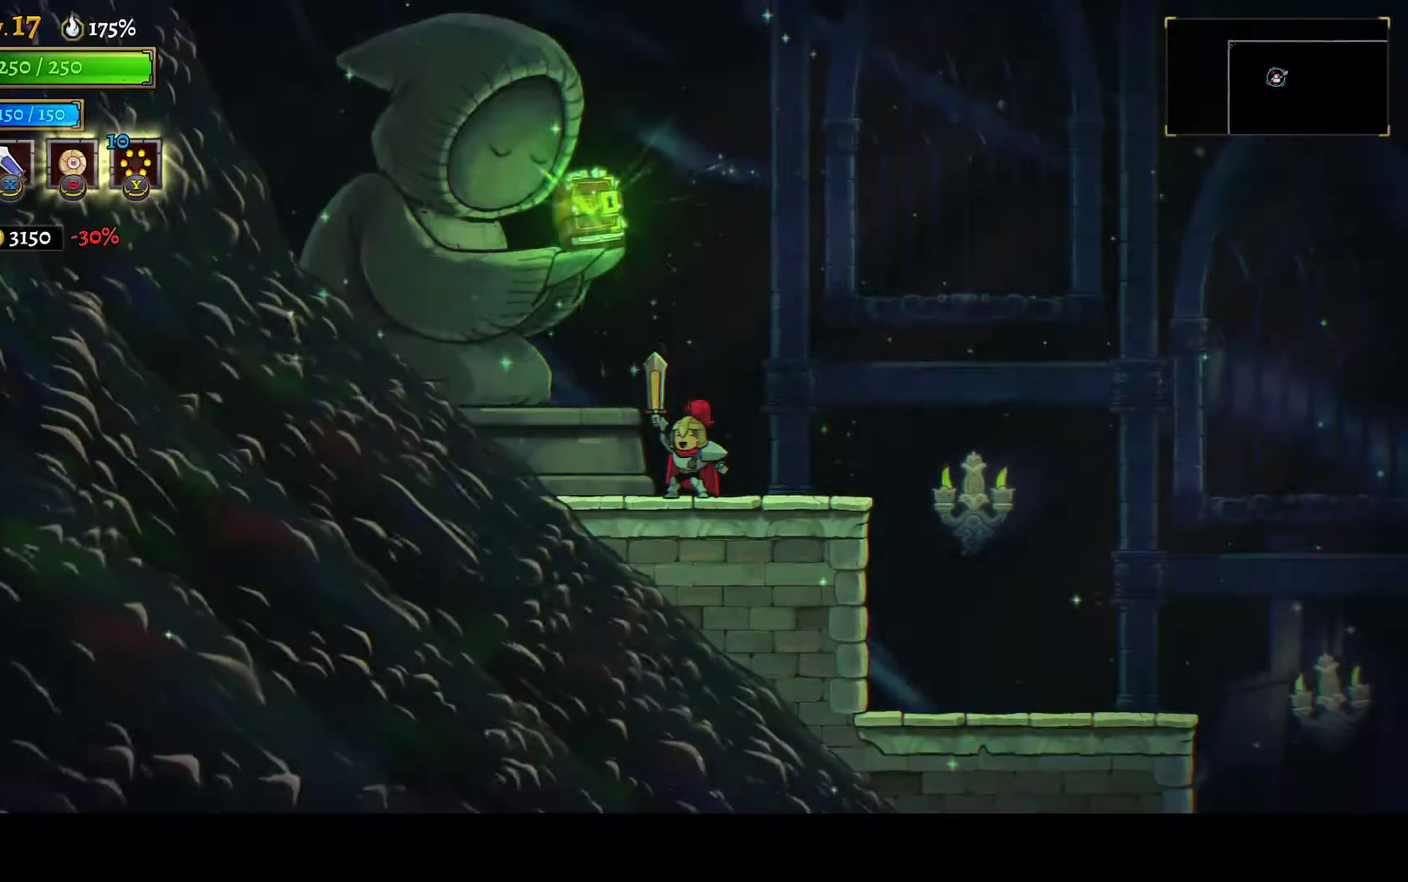
{"buttons": [], "left_stick": "center", "right_stick": "center", "events": []}
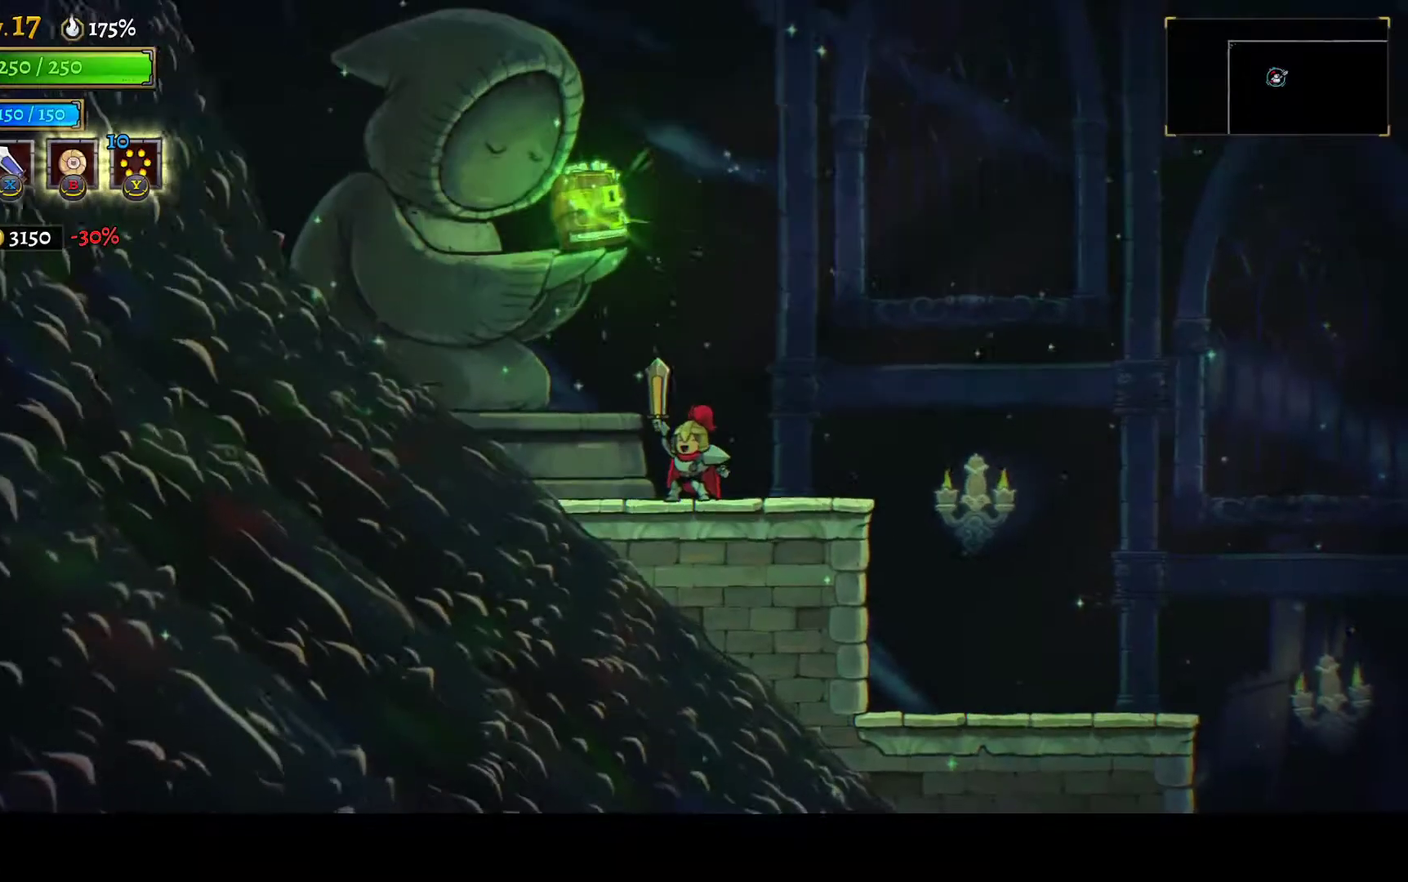
{"buttons": [], "left_stick": "center", "right_stick": "center", "events": []}
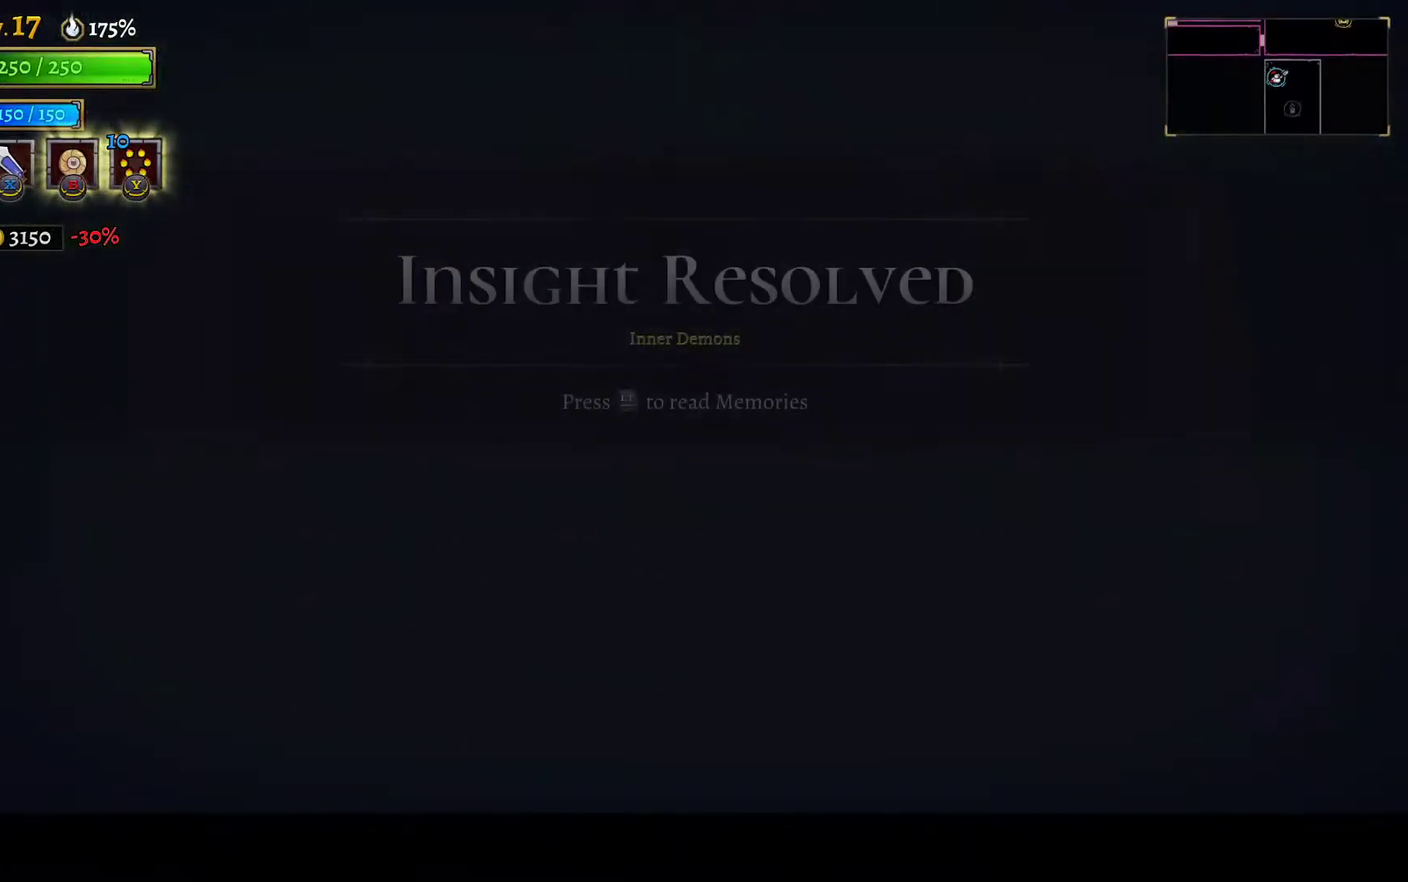
{"buttons": [], "left_stick": "center", "right_stick": "center", "events": []}
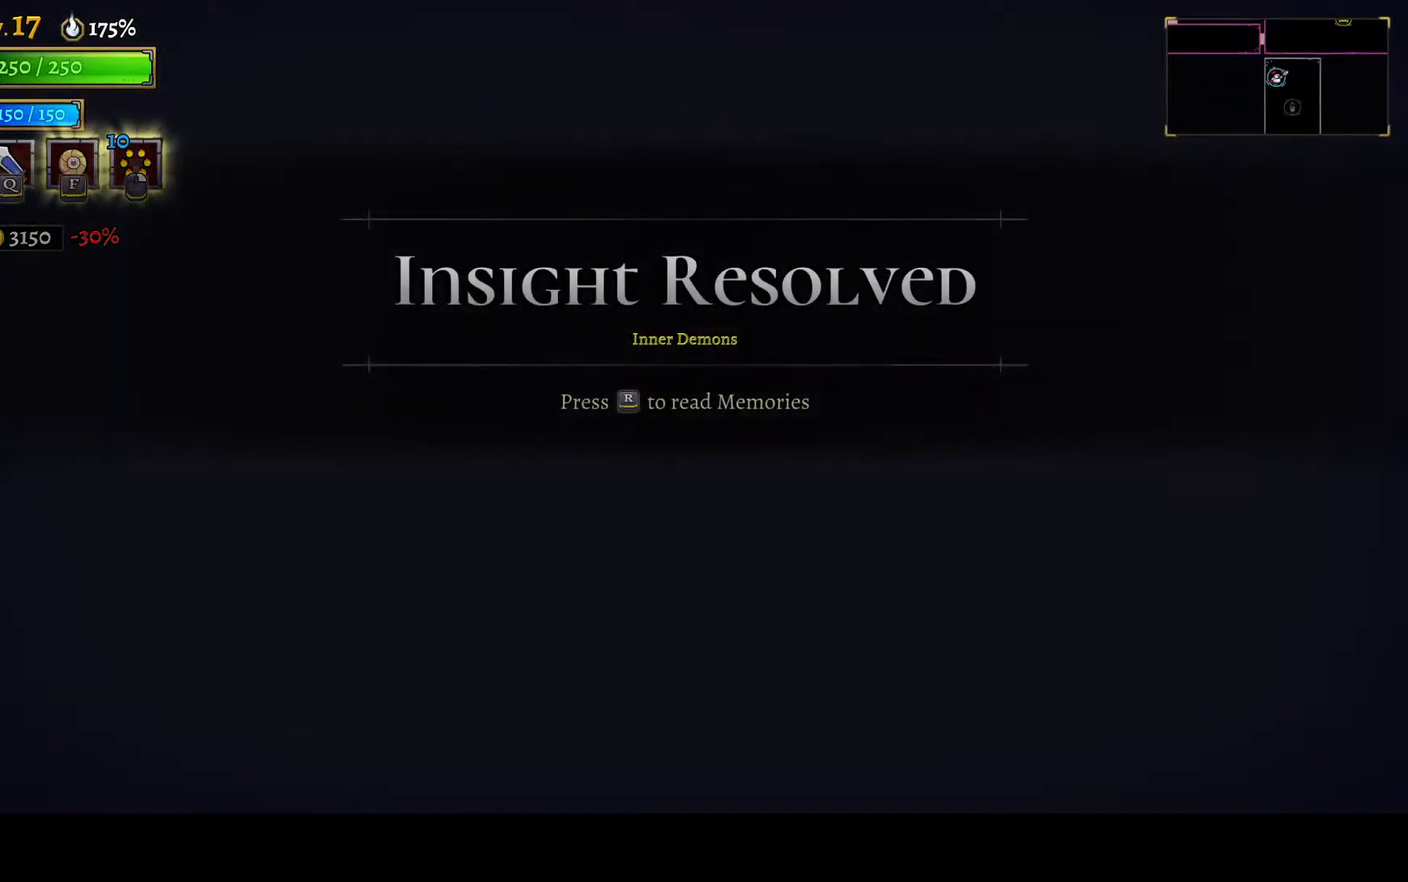
{"buttons": ["DPAD_RIGHT"], "left_stick": "center", "right_stick": "center", "events": [[433, "DPAD_RIGHT", "down"]]}
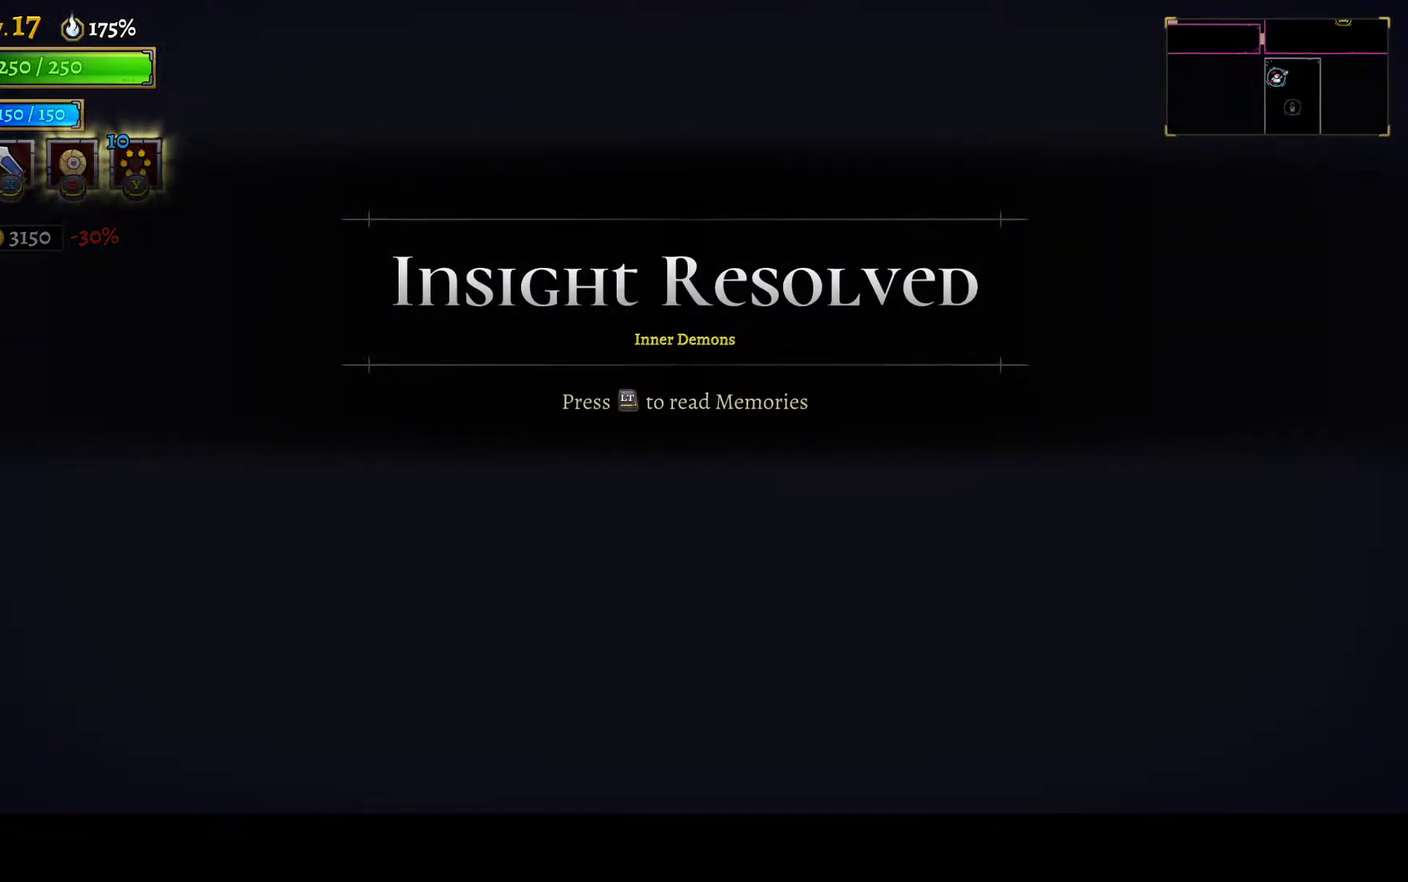
{"buttons": ["R1", "DPAD_RIGHT"], "left_stick": "center", "right_stick": "center", "events": [[450, "R1", "down"]]}
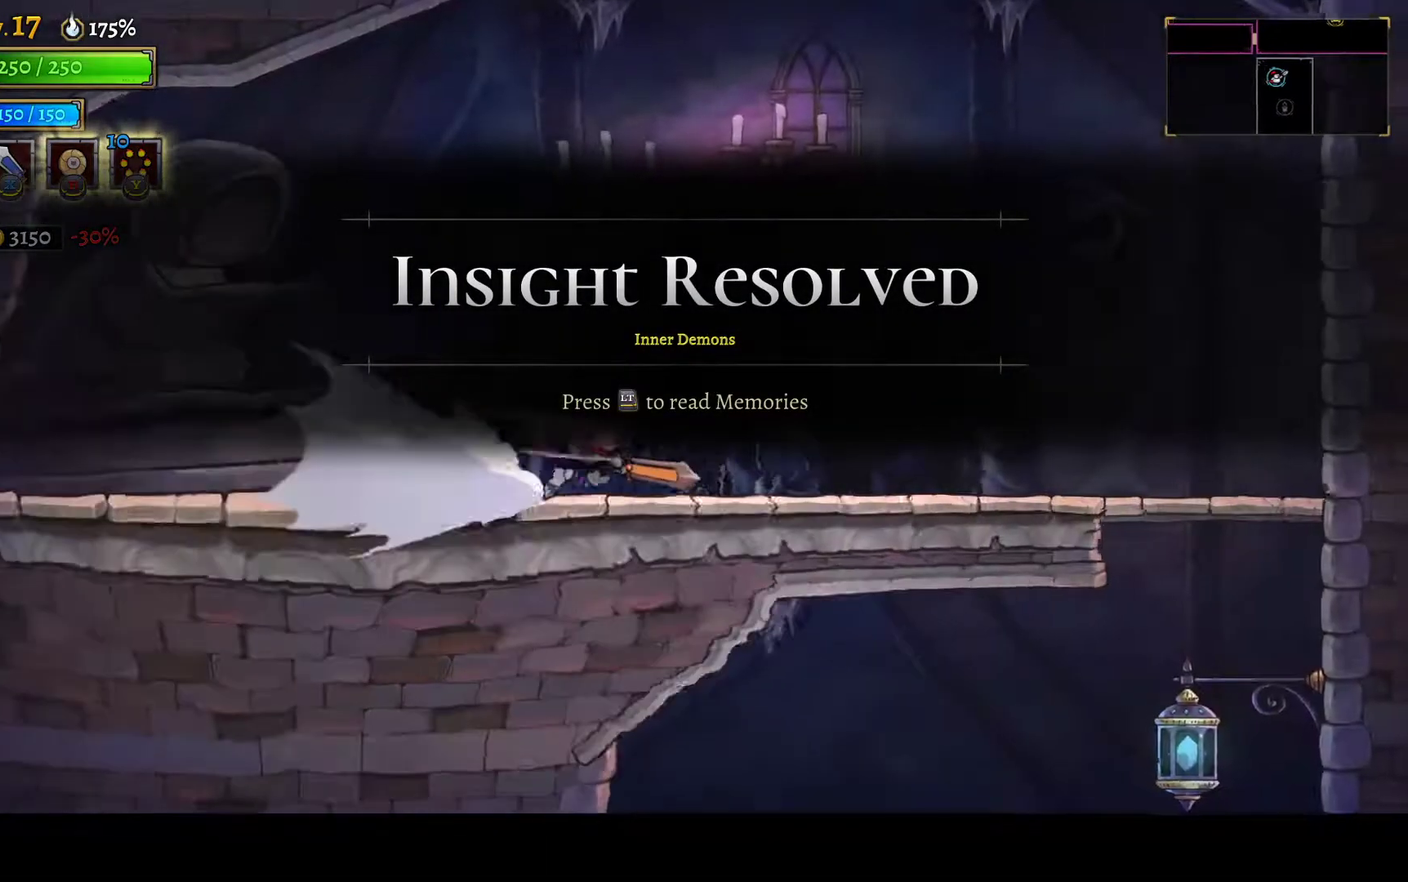
{"buttons": ["R1", "DPAD_RIGHT"], "left_stick": "center", "right_stick": "center", "events": []}
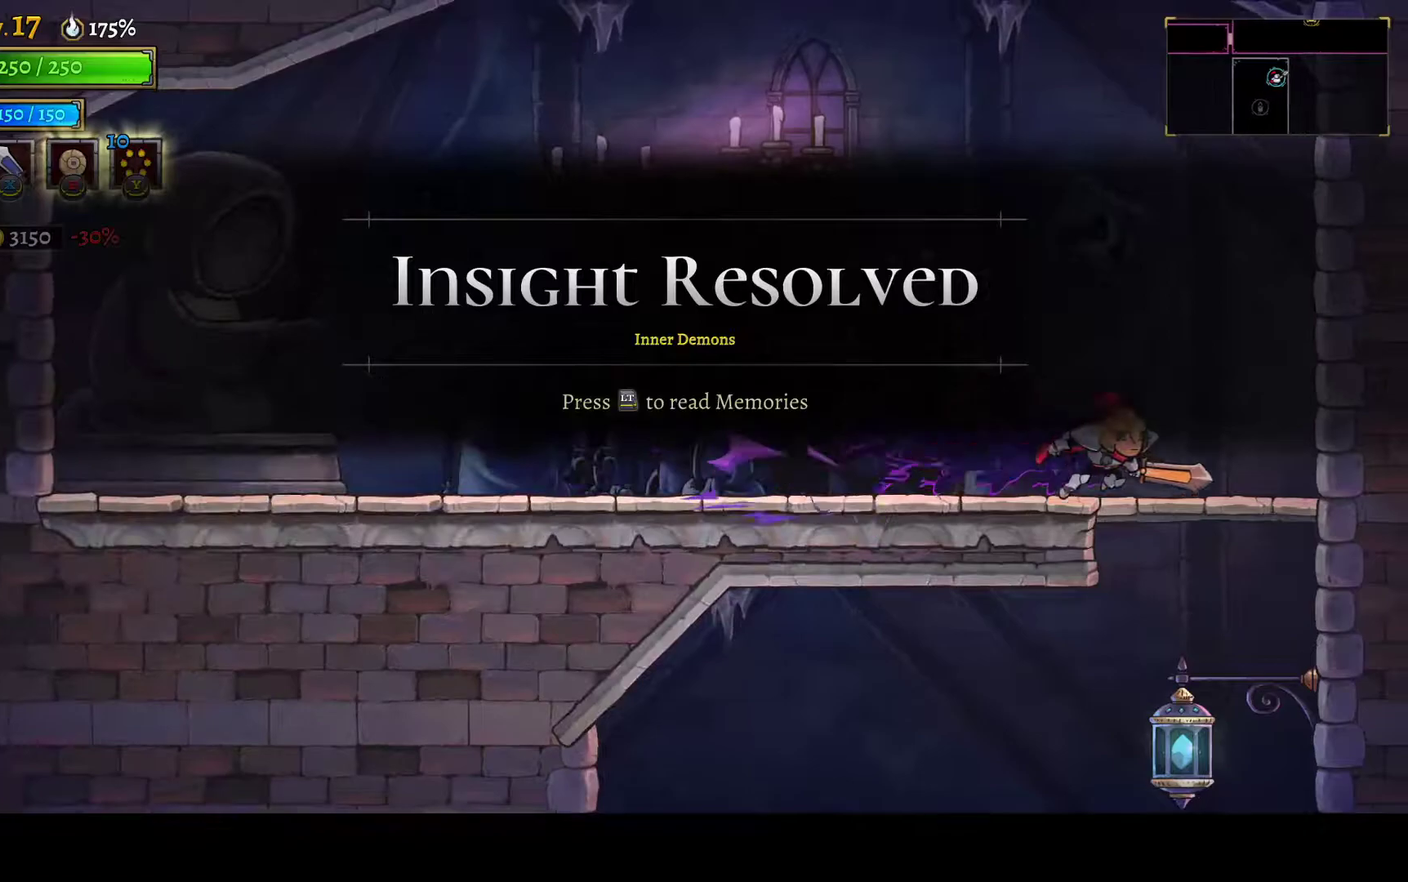
{"buttons": ["DPAD_LEFT"], "left_stick": "center", "right_stick": "center", "events": [[50, "DPAD_DOWN", "down"], [50, "R1", "up"], [83, "A", "down"], [83, "DPAD_RIGHT", "up"], [200, "A", "up"], [250, "DPAD_LEFT", "down"], [350, "DPAD_DOWN", "up"]]}
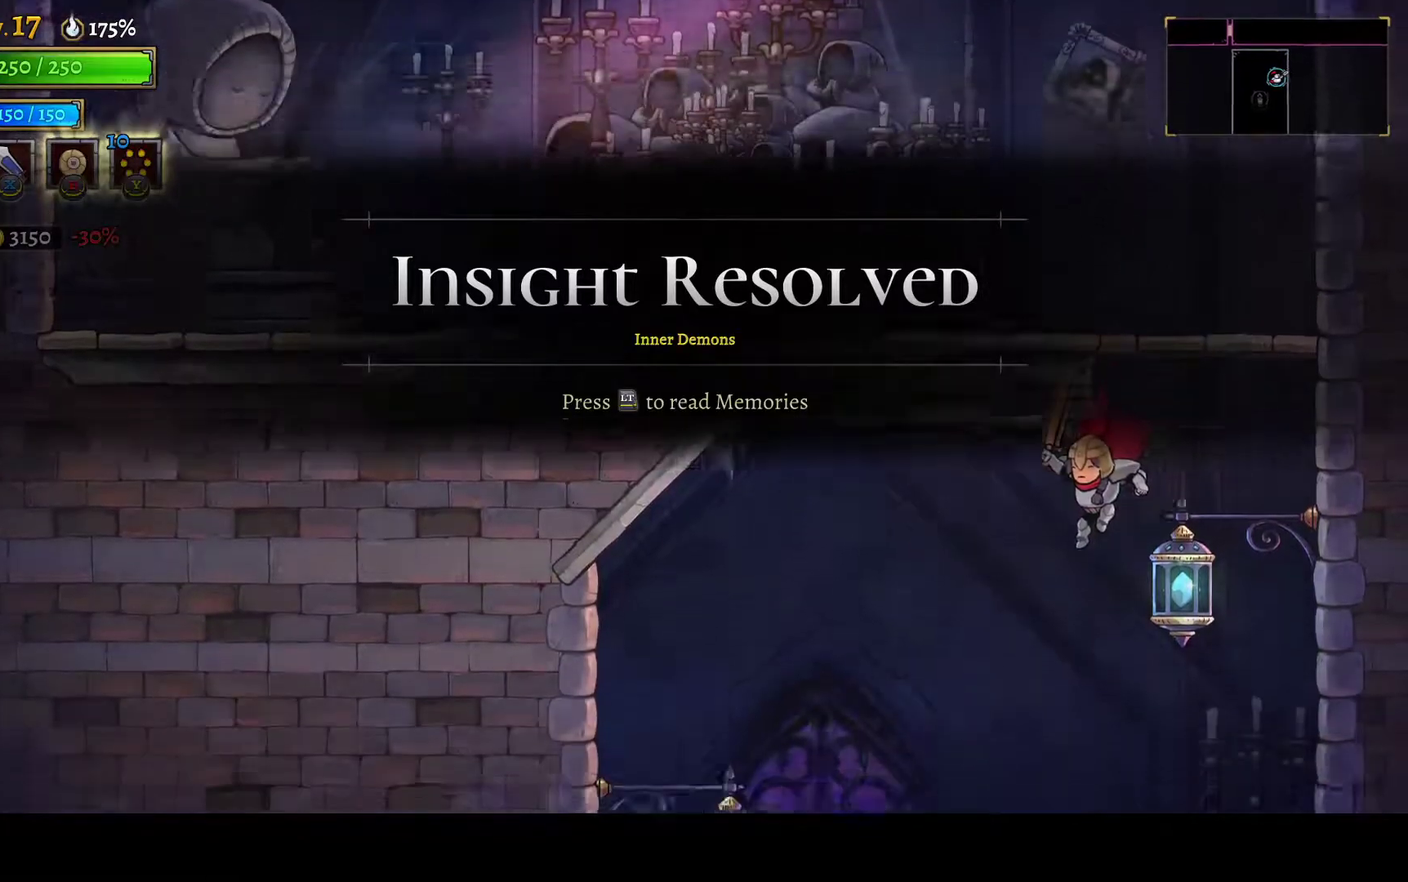
{"buttons": [], "left_stick": "center", "right_stick": "center", "events": [[117, "DPAD_LEFT", "up"]]}